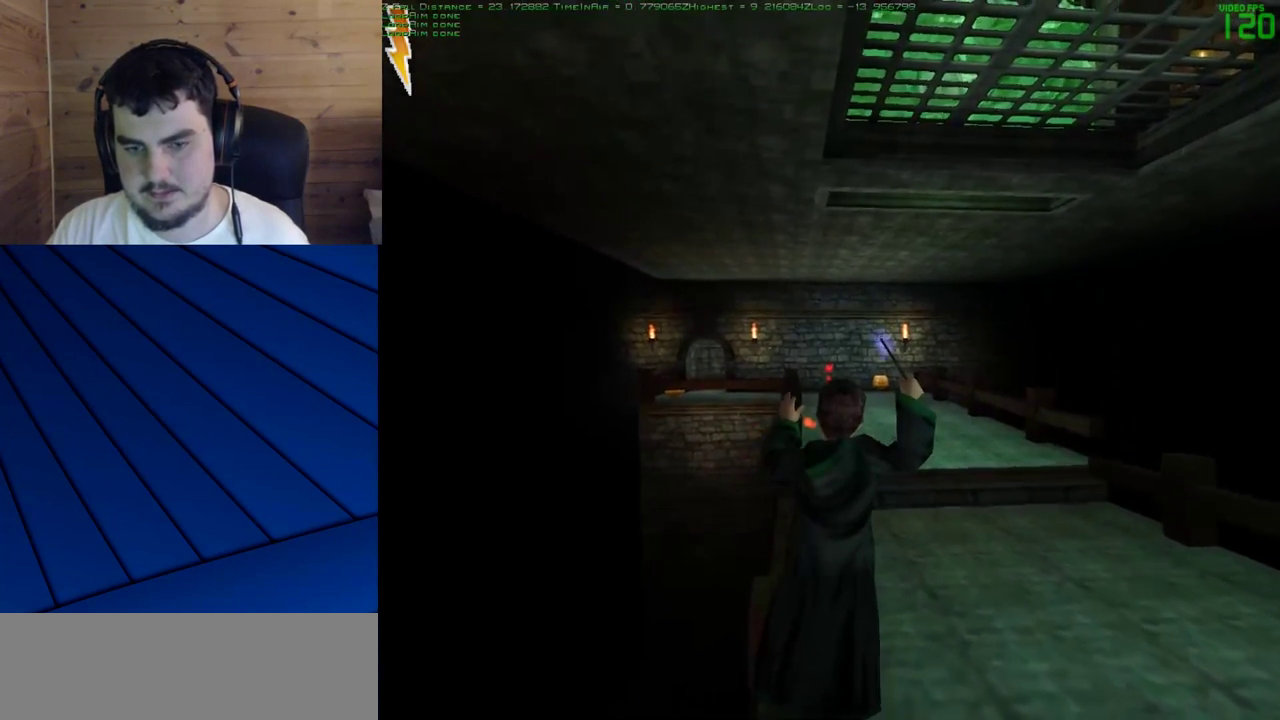
Gameplay with keyboard and mouse; each line is a JSON object with the keys and mouse buttons held at the frame after it. "events" lists presses ("down") and releases ("up") of "a", "d", "e", "f", "q", "s", "shift", "w", "mouse_left" and "mouse_right" between this image and that frame as [ms after this image, input, new state], when the widget could be followed in between. "mouse_left", "mouse_right" = the "left", "right" buttons of the "mouse" list. No other keys are recorded. Mouse movement is not recorded.
{"keys": ["shift", "w"], "mouse": ["left"], "events": [[33, "mouse_left", "down"], [117, "mouse_left", "up"], [167, "mouse_left", "down"], [267, "mouse_left", "up"], [317, "mouse_left", "down"], [400, "mouse_left", "up"], [450, "mouse_left", "down"]]}
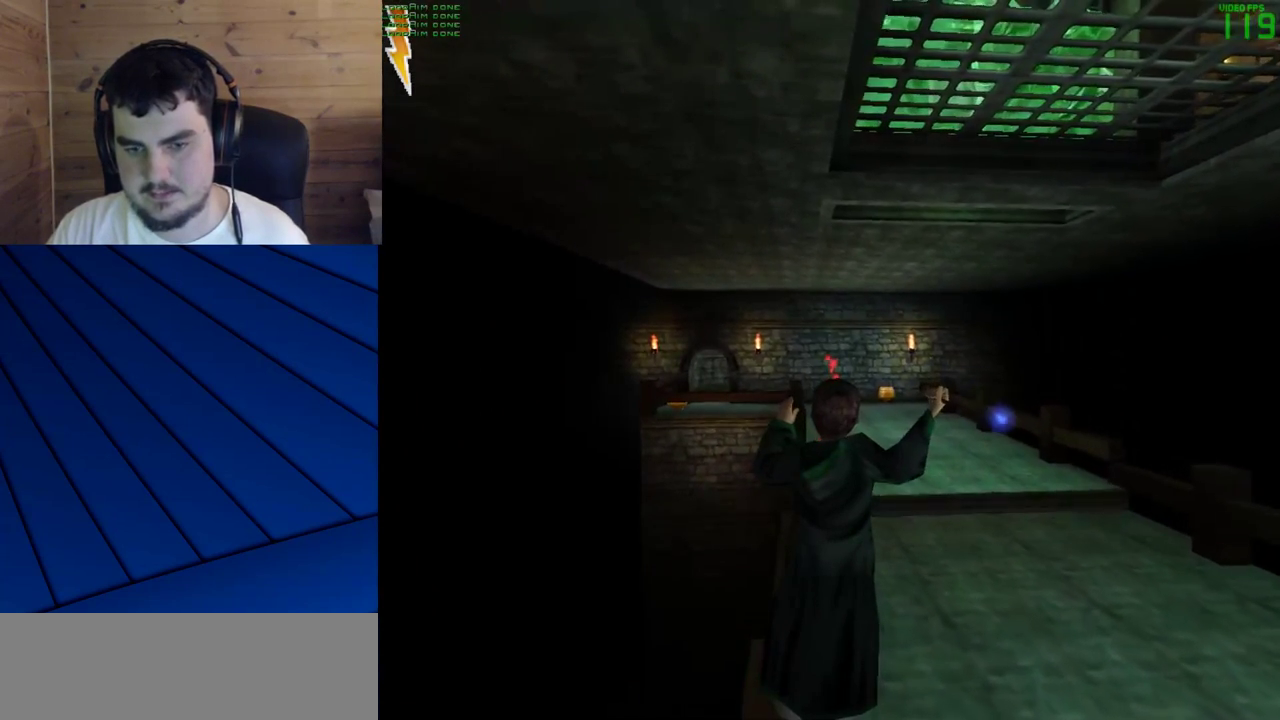
{"keys": ["shift", "w"], "mouse": [], "events": [[83, "mouse_left", "up"], [133, "mouse_left", "down"], [183, "mouse_left", "up"], [283, "mouse_left", "down"], [333, "mouse_left", "up"], [417, "mouse_left", "down"], [467, "mouse_left", "up"]]}
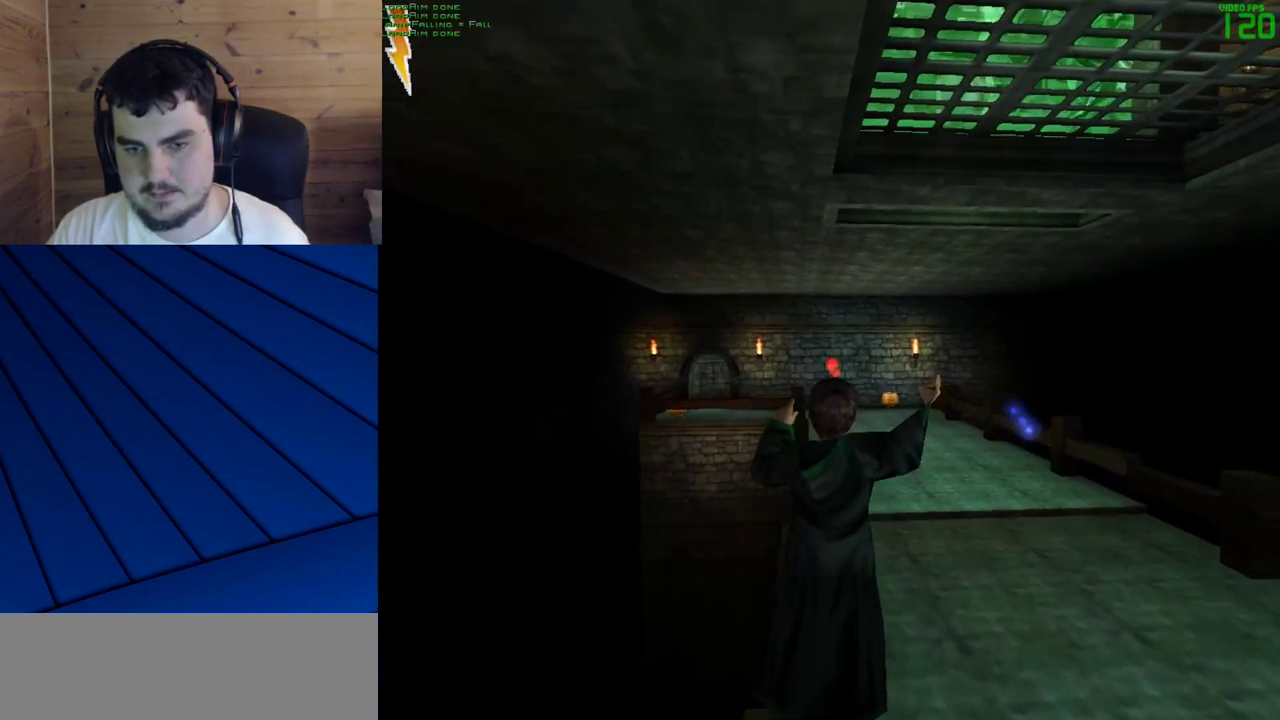
{"keys": ["shift", "w"], "mouse": ["left"], "events": [[67, "mouse_left", "down"], [150, "mouse_left", "up"], [200, "mouse_left", "down"], [300, "mouse_left", "up"], [350, "mouse_left", "down"], [433, "mouse_left", "up"], [483, "mouse_left", "down"]]}
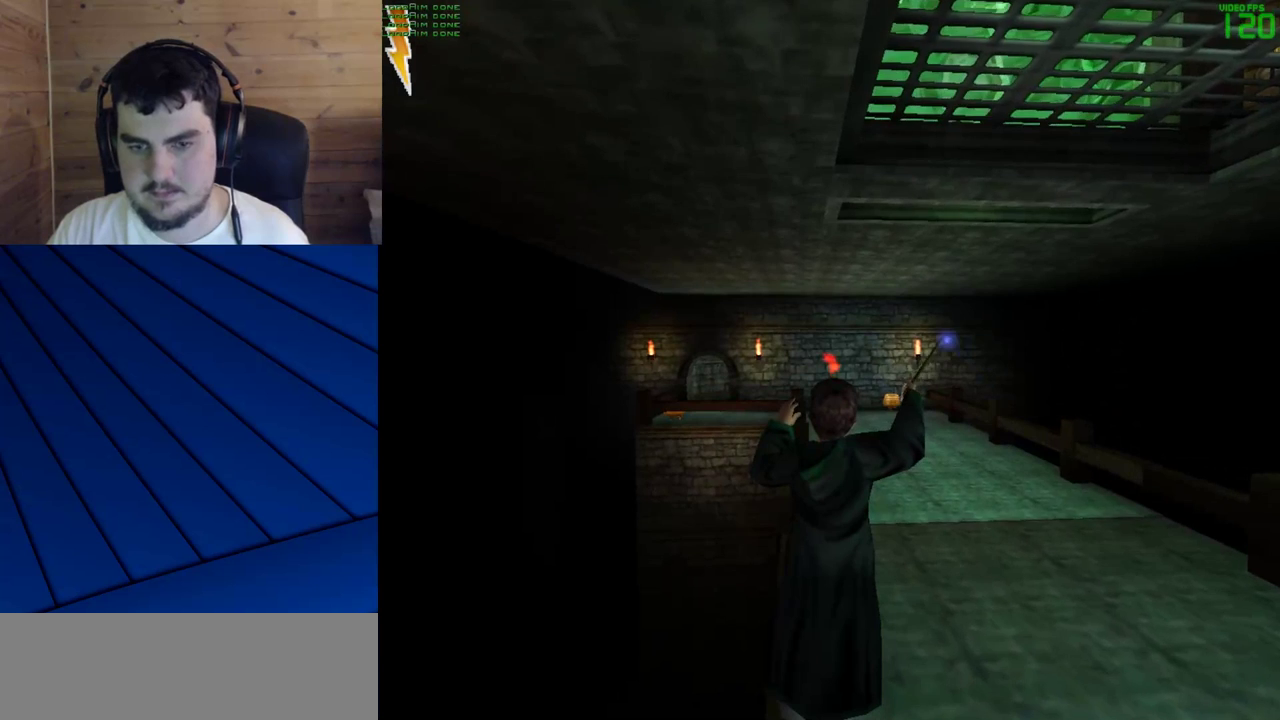
{"keys": ["shift", "w"], "mouse": ["left"], "events": [[117, "mouse_left", "up"], [167, "mouse_left", "down"], [267, "mouse_left", "up"], [317, "mouse_left", "down"], [400, "mouse_left", "up"], [500, "mouse_left", "down"]]}
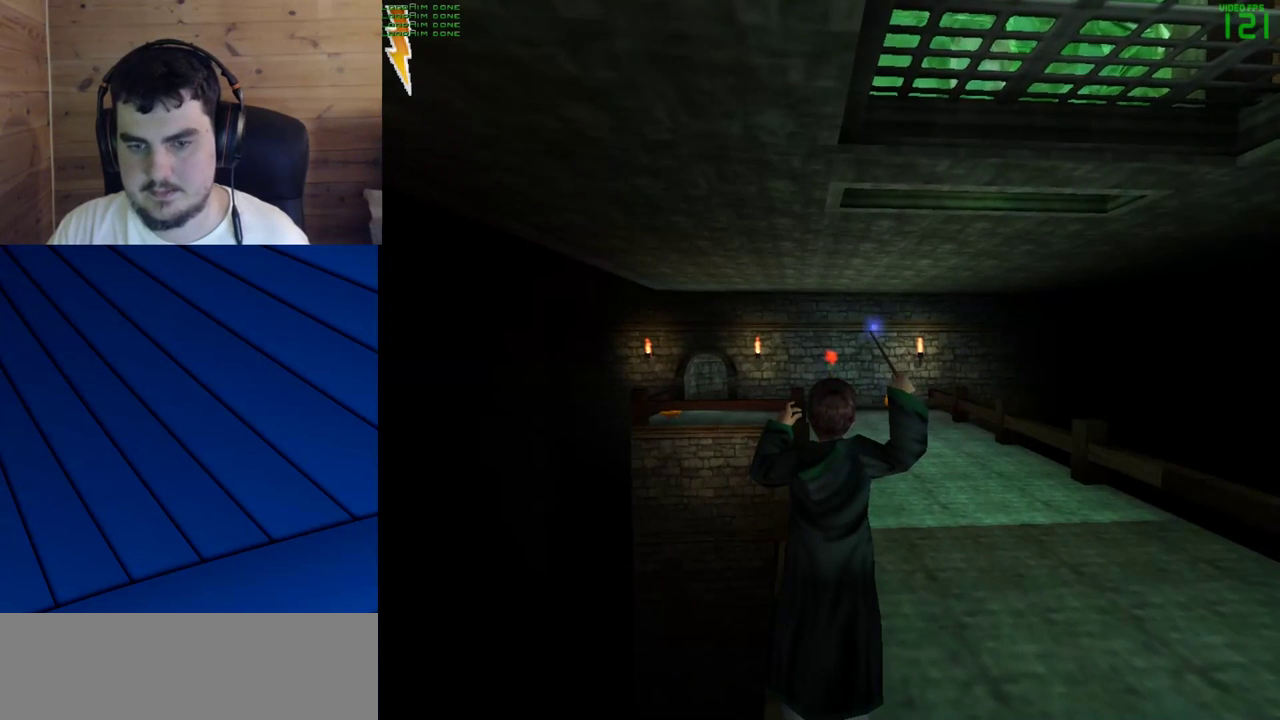
{"keys": ["shift", "w"], "mouse": [], "events": [[50, "mouse_left", "up"]]}
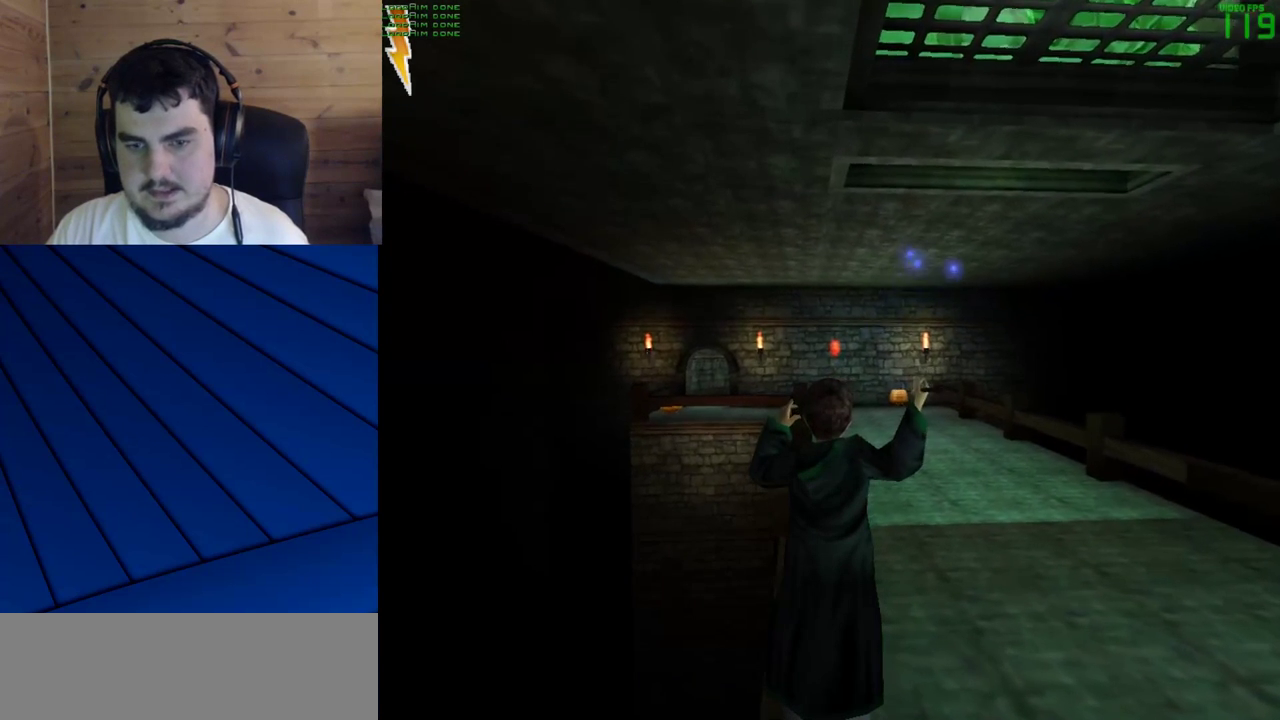
{"keys": ["shift", "w"], "mouse": [], "events": []}
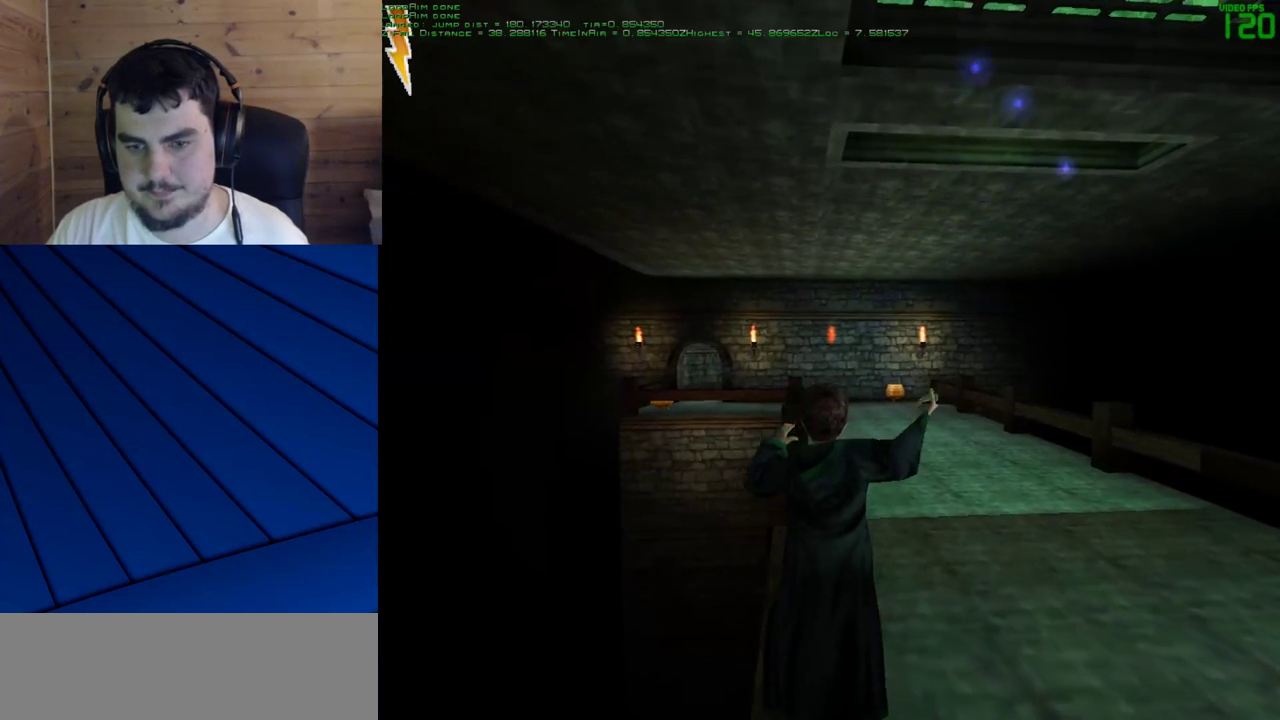
{"keys": ["shift", "w"], "mouse": [], "events": []}
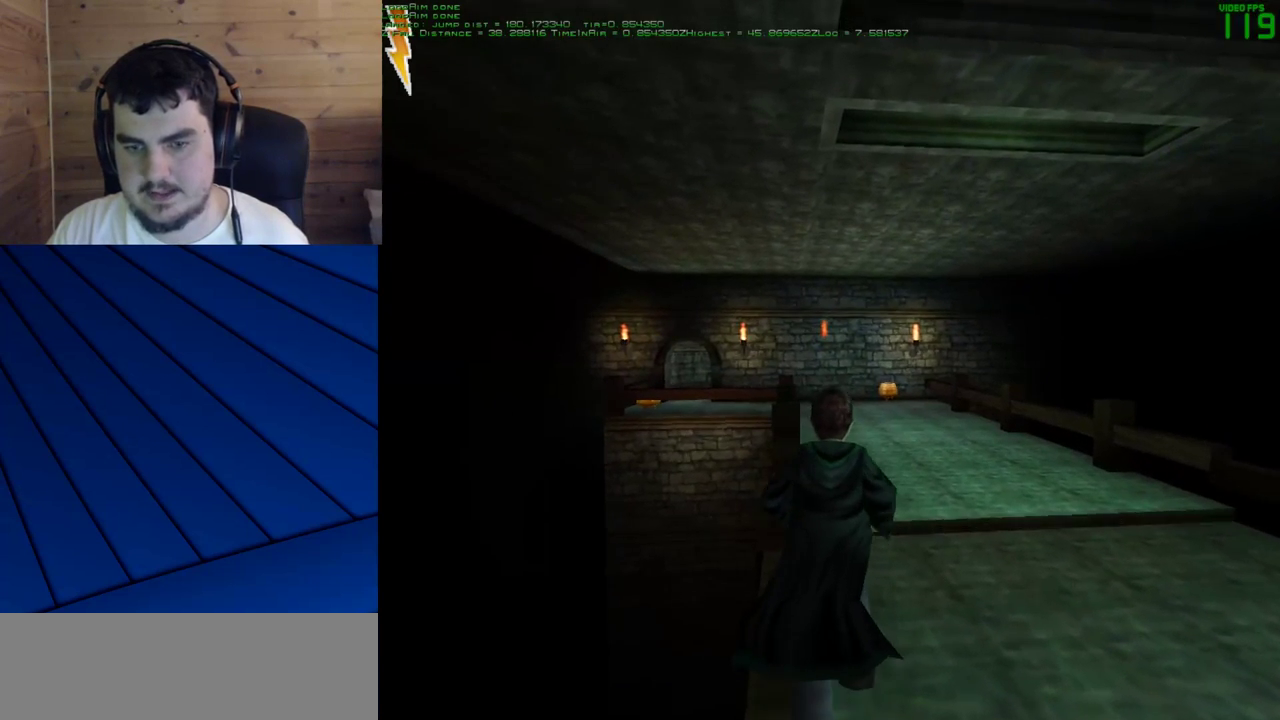
{"keys": ["shift", "w"], "mouse": [], "events": []}
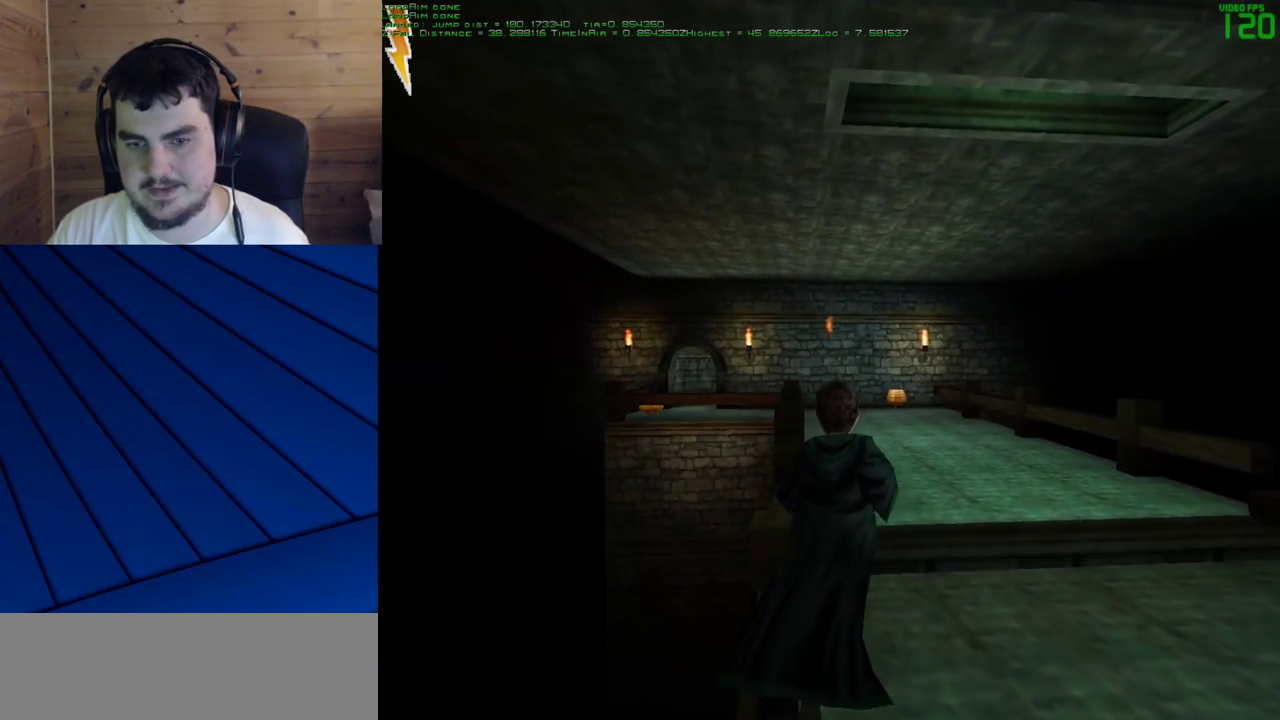
{"keys": ["shift", "w"], "mouse": [], "events": []}
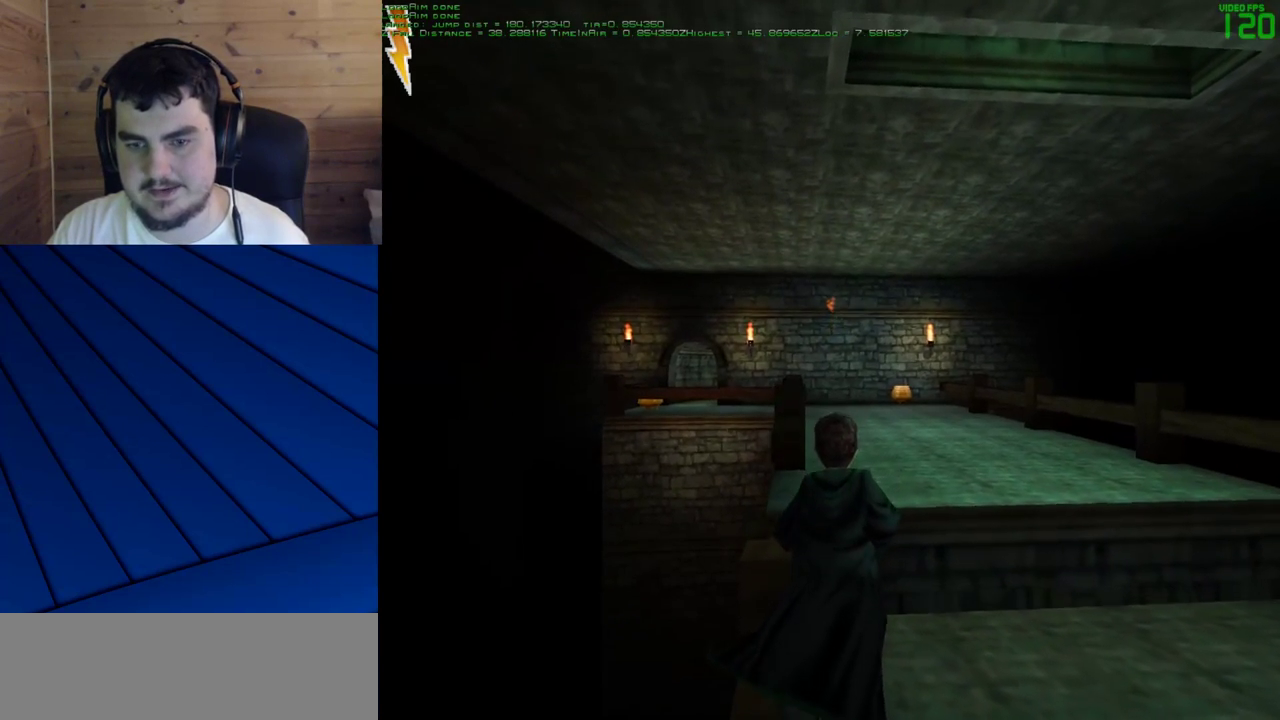
{"keys": ["shift", "w"], "mouse": ["left"], "events": [[267, "mouse_right", "down"], [317, "mouse_left", "down"], [400, "mouse_left", "up"], [400, "mouse_right", "up"], [450, "mouse_left", "down"]]}
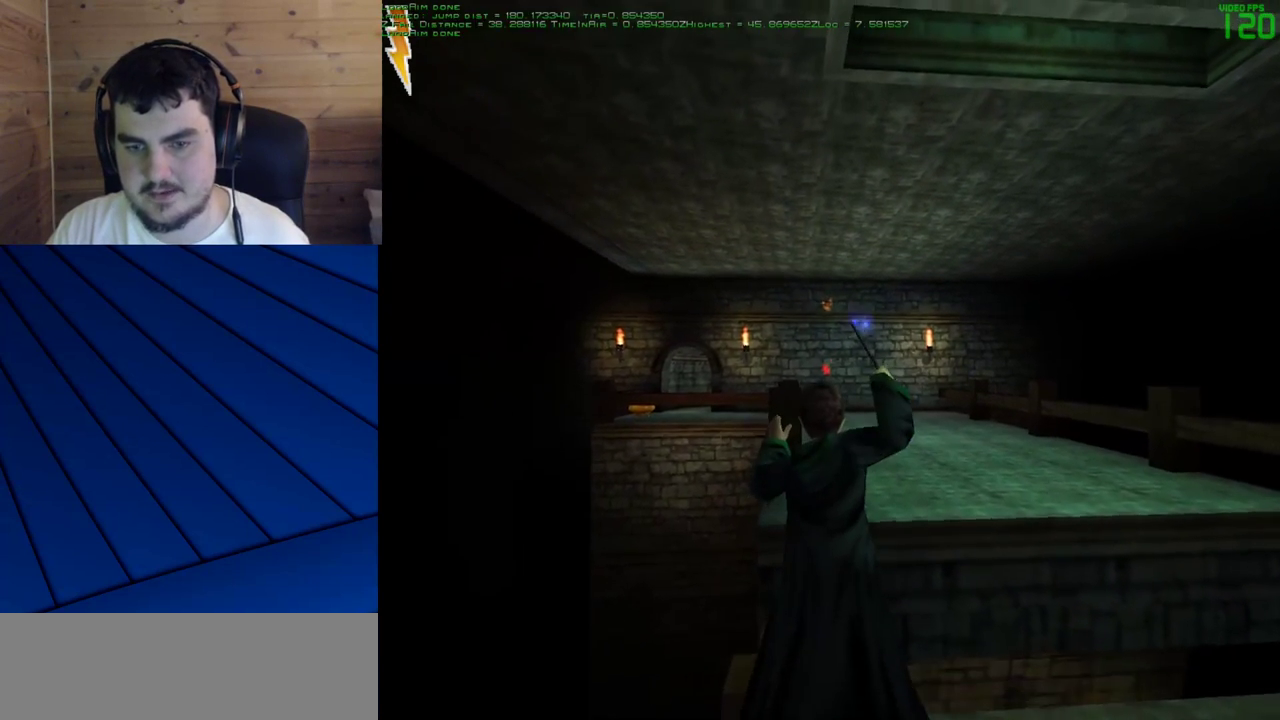
{"keys": ["shift", "w"], "mouse": ["left"], "events": [[50, "mouse_left", "up"], [133, "mouse_left", "down"], [183, "mouse_left", "up"], [283, "mouse_left", "down"], [367, "mouse_left", "up"], [417, "mouse_left", "down"]]}
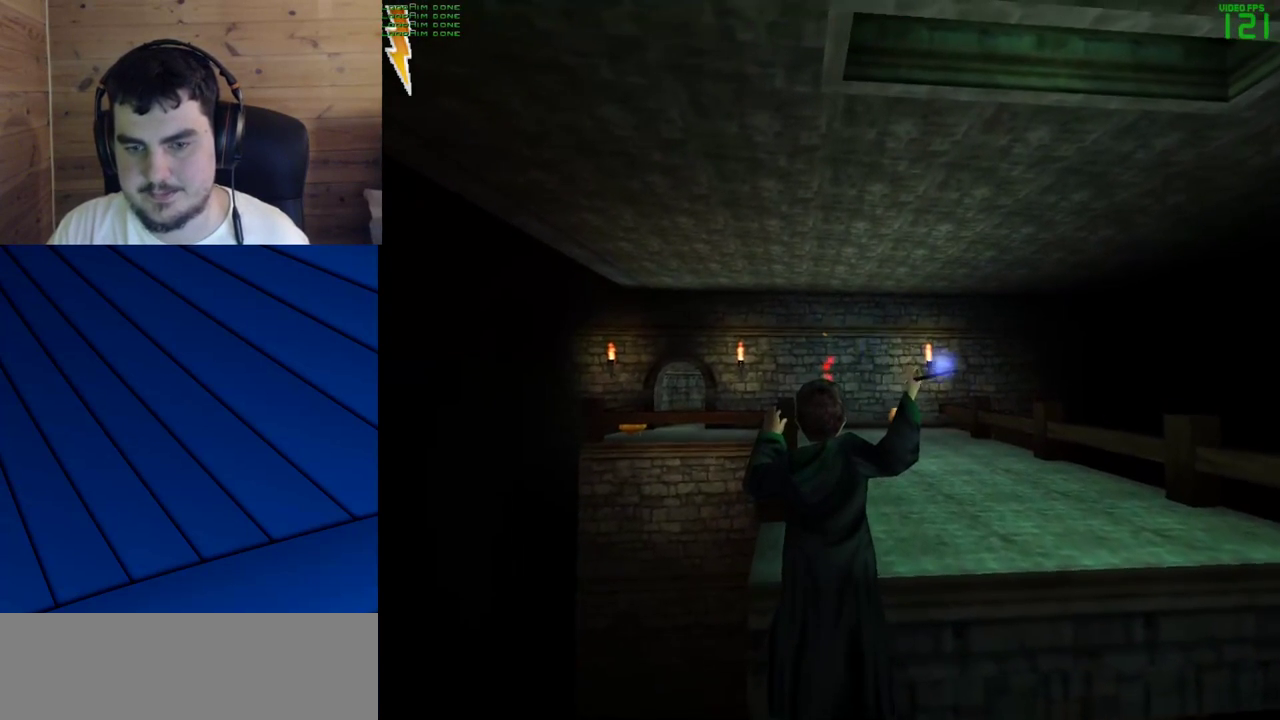
{"keys": ["shift", "w"], "mouse": [], "events": [[17, "mouse_left", "up"], [67, "mouse_left", "down"], [150, "mouse_left", "up"], [250, "mouse_left", "down"], [350, "mouse_left", "up"], [383, "mouse_left", "down"], [483, "mouse_left", "up"]]}
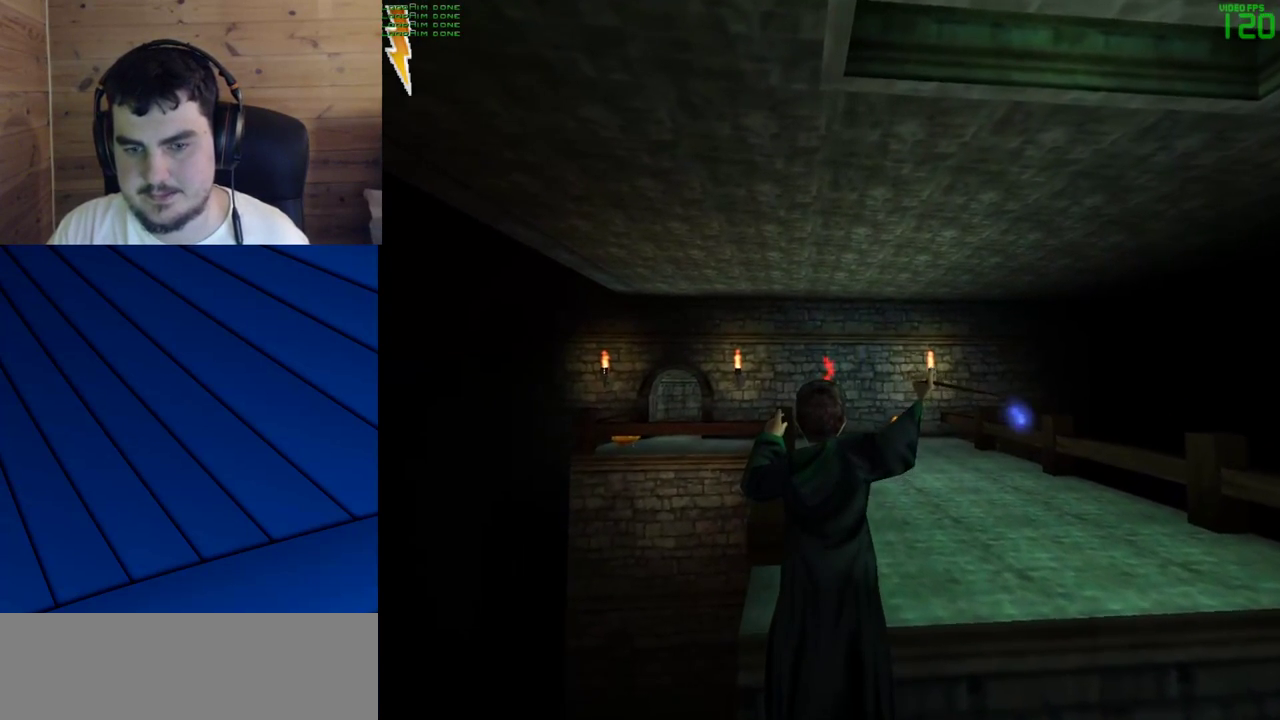
{"keys": ["shift", "w"], "mouse": [], "events": [[33, "mouse_left", "down"], [167, "mouse_left", "up"], [217, "mouse_left", "down"], [317, "mouse_left", "up"], [400, "mouse_left", "down"], [500, "mouse_left", "up"]]}
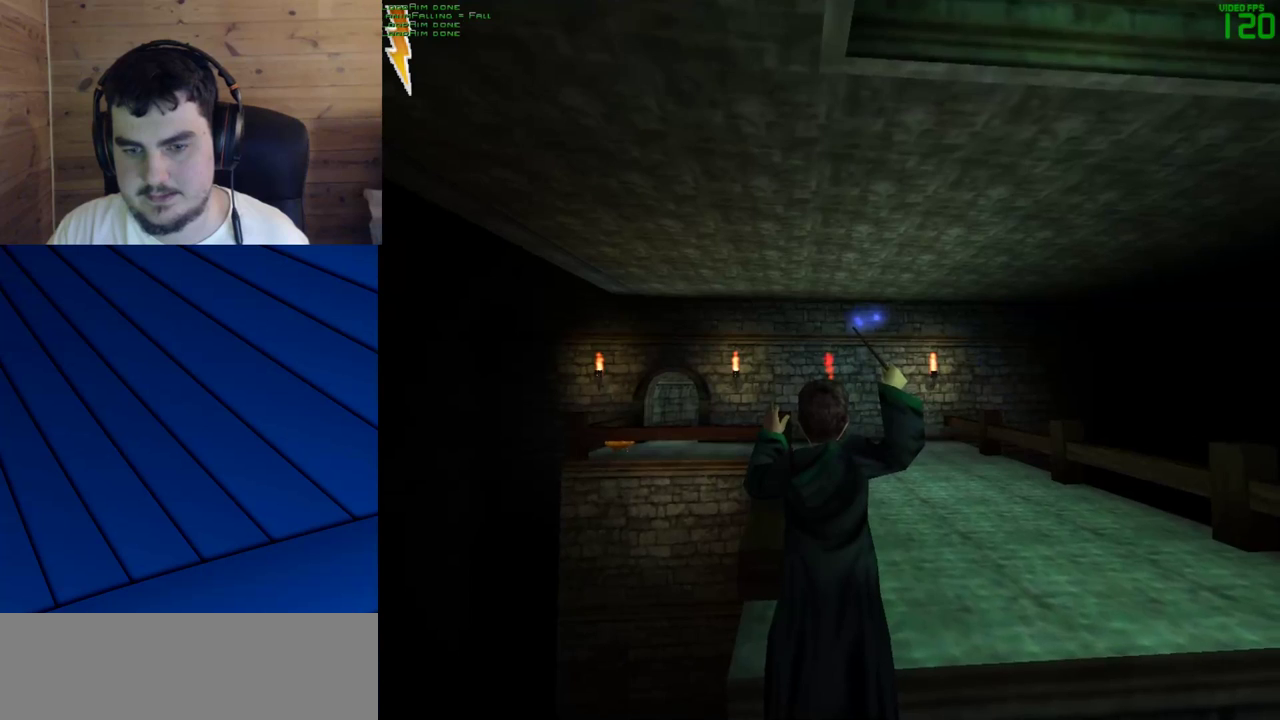
{"keys": ["d", "f", "shift", "w"], "mouse": [], "events": [[50, "mouse_left", "down"], [133, "mouse_left", "up"], [233, "mouse_left", "down"], [283, "mouse_left", "up"], [367, "mouse_left", "down"], [467, "d", "down"], [467, "f", "down"], [467, "mouse_left", "up"]]}
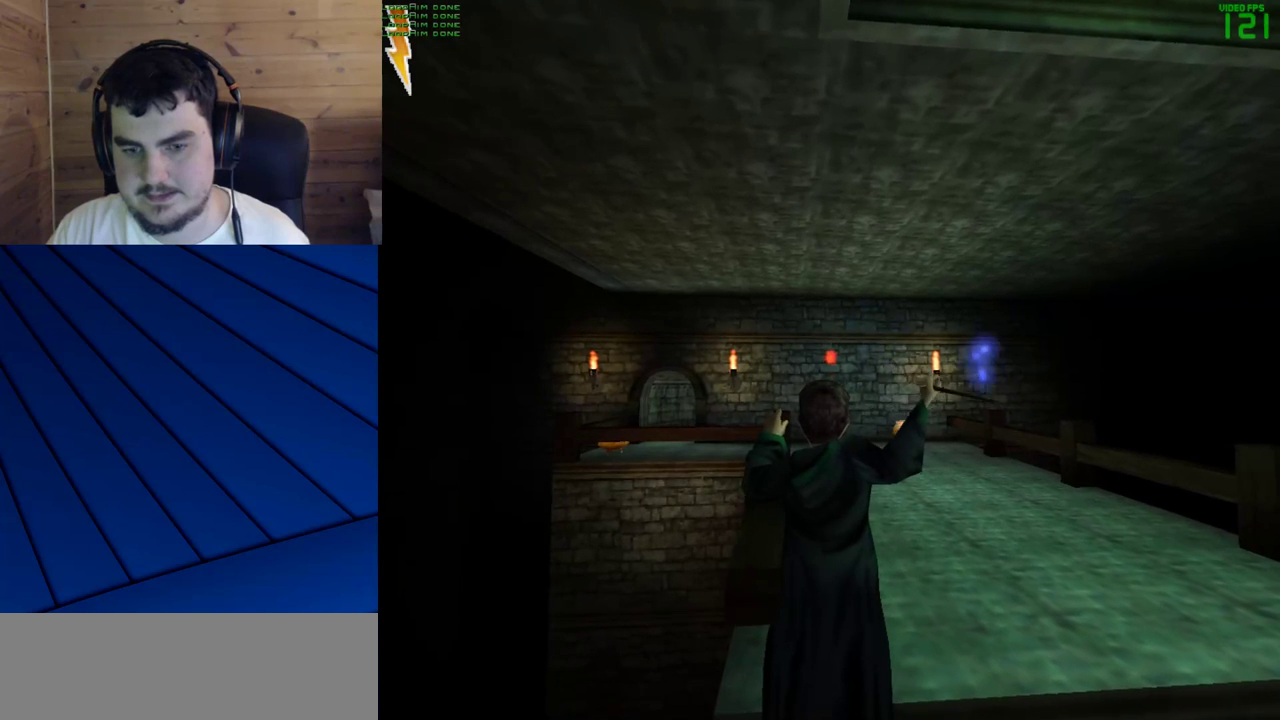
{"keys": ["d", "f", "shift", "w"], "mouse": [], "events": [[17, "mouse_left", "down"], [67, "d", "up"], [67, "f", "up"], [100, "mouse_left", "up"], [200, "mouse_left", "down"], [250, "d", "down"], [250, "f", "down"], [300, "mouse_left", "up"], [333, "d", "up"], [383, "f", "up"], [383, "mouse_left", "down"], [483, "d", "down"], [483, "f", "down"], [483, "mouse_left", "up"]]}
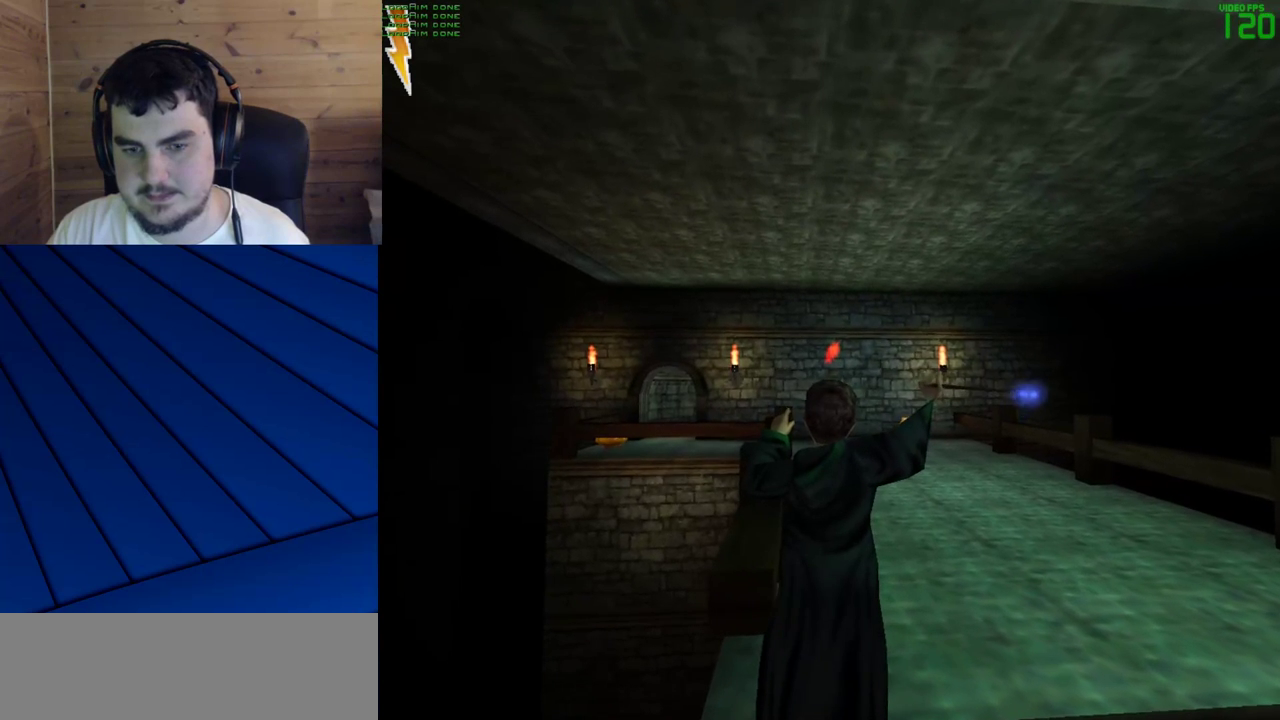
{"keys": ["d", "f", "shift", "w"], "mouse": ["left"], "events": [[117, "d", "up"], [117, "f", "up"], [267, "d", "down"], [267, "f", "down"], [267, "mouse_left", "down"], [350, "d", "up"], [350, "f", "up"], [350, "mouse_left", "up"], [500, "d", "down"], [500, "f", "down"], [500, "mouse_left", "down"]]}
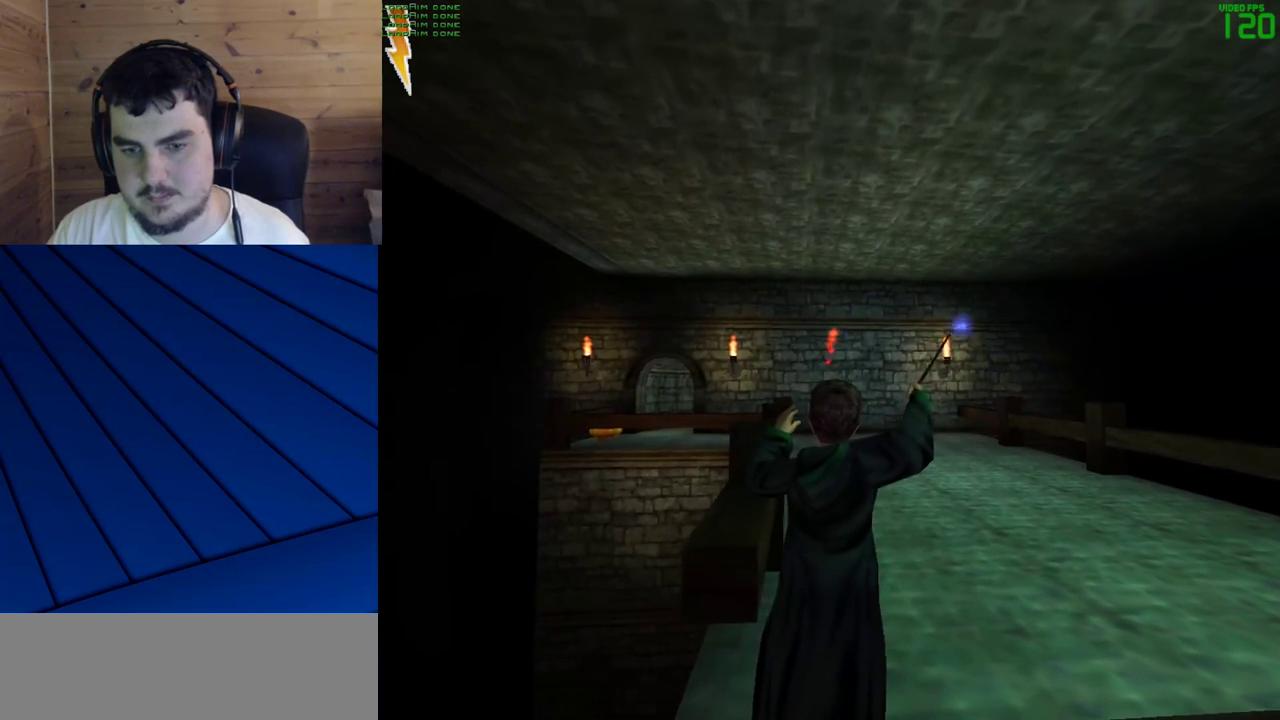
{"keys": ["shift", "w"], "mouse": [], "events": [[50, "mouse_left", "up"], [133, "d", "up"], [183, "f", "up"]]}
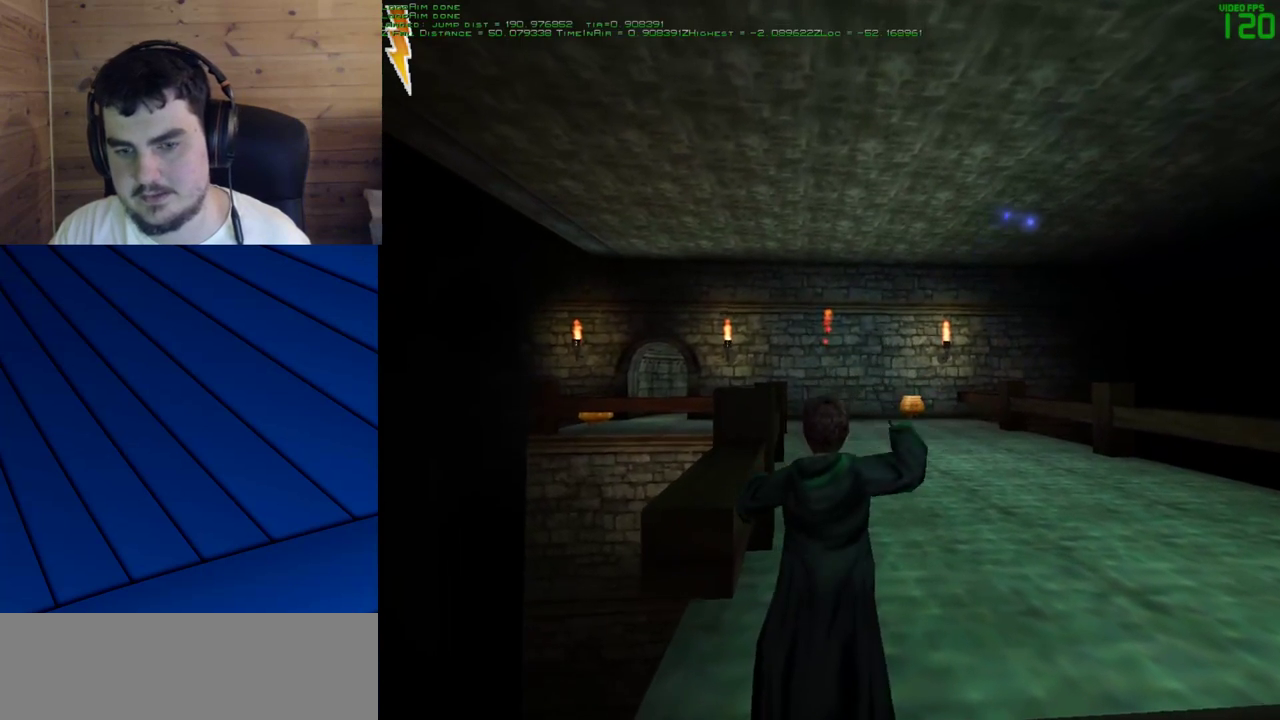
{"keys": ["shift", "w"], "mouse": [], "events": []}
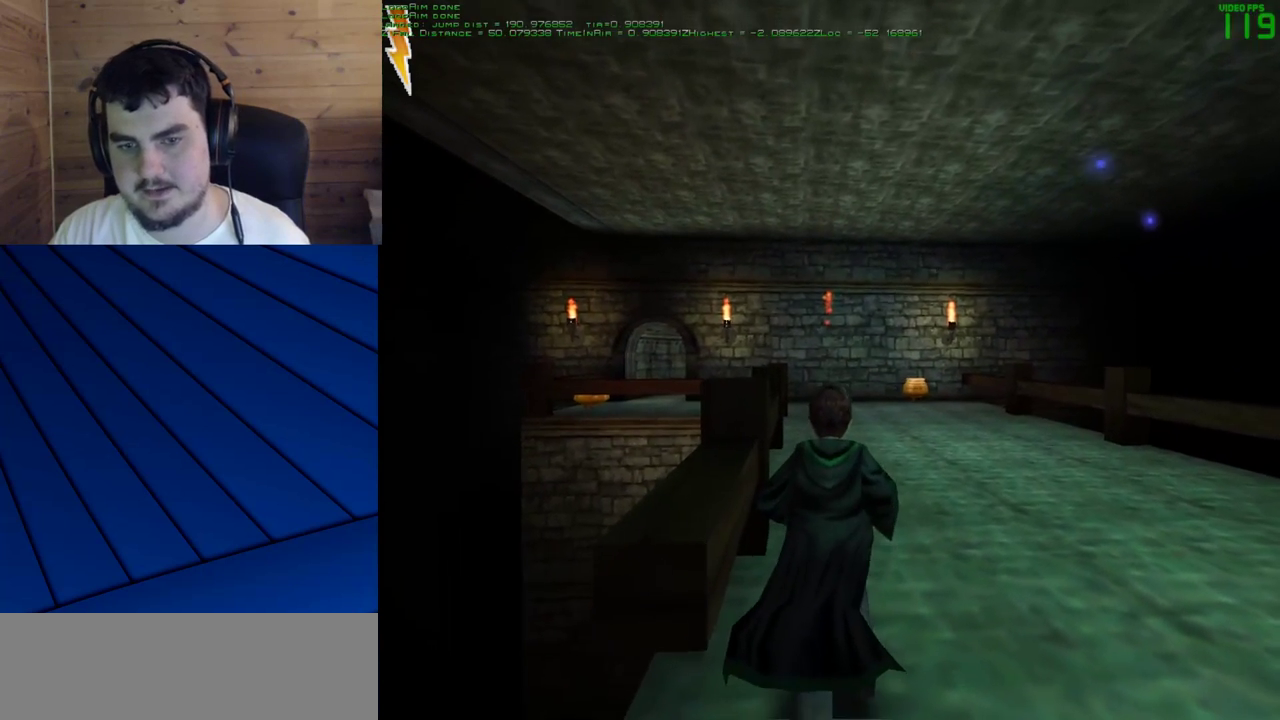
{"keys": ["shift", "w"], "mouse": [], "events": []}
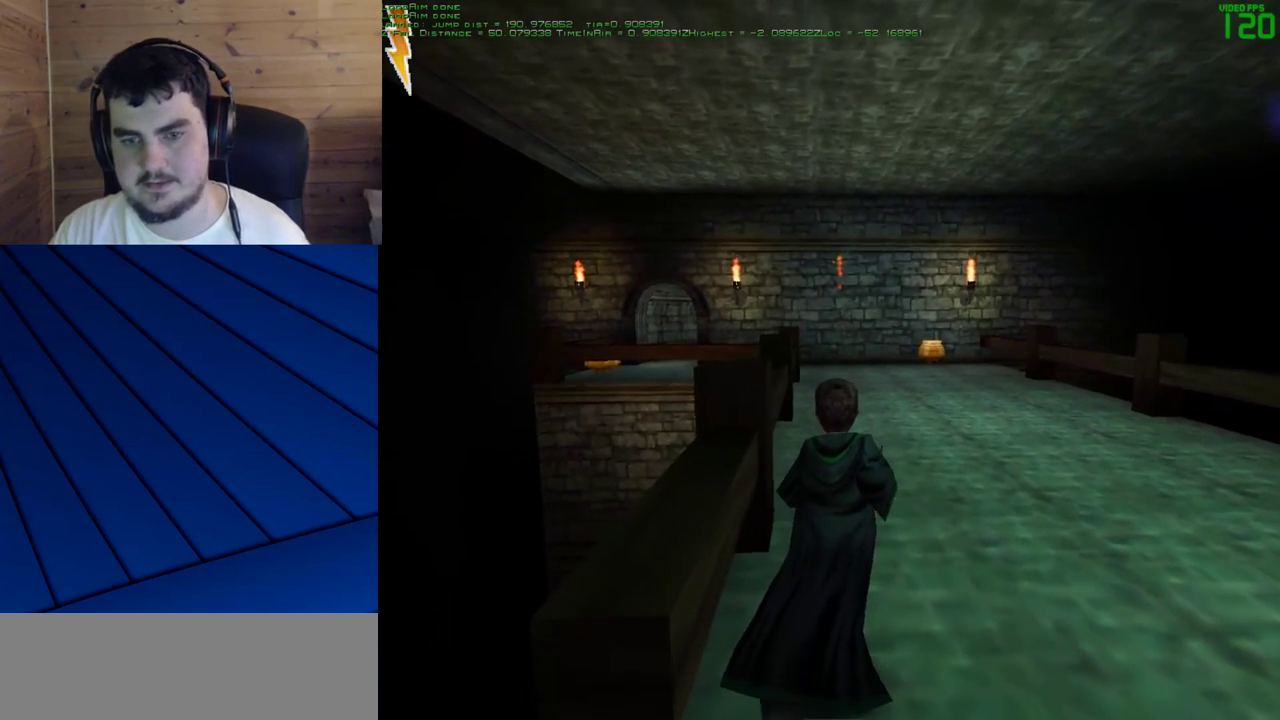
{"keys": [], "mouse": [], "events": [[183, "shift", "up"], [183, "w", "up"]]}
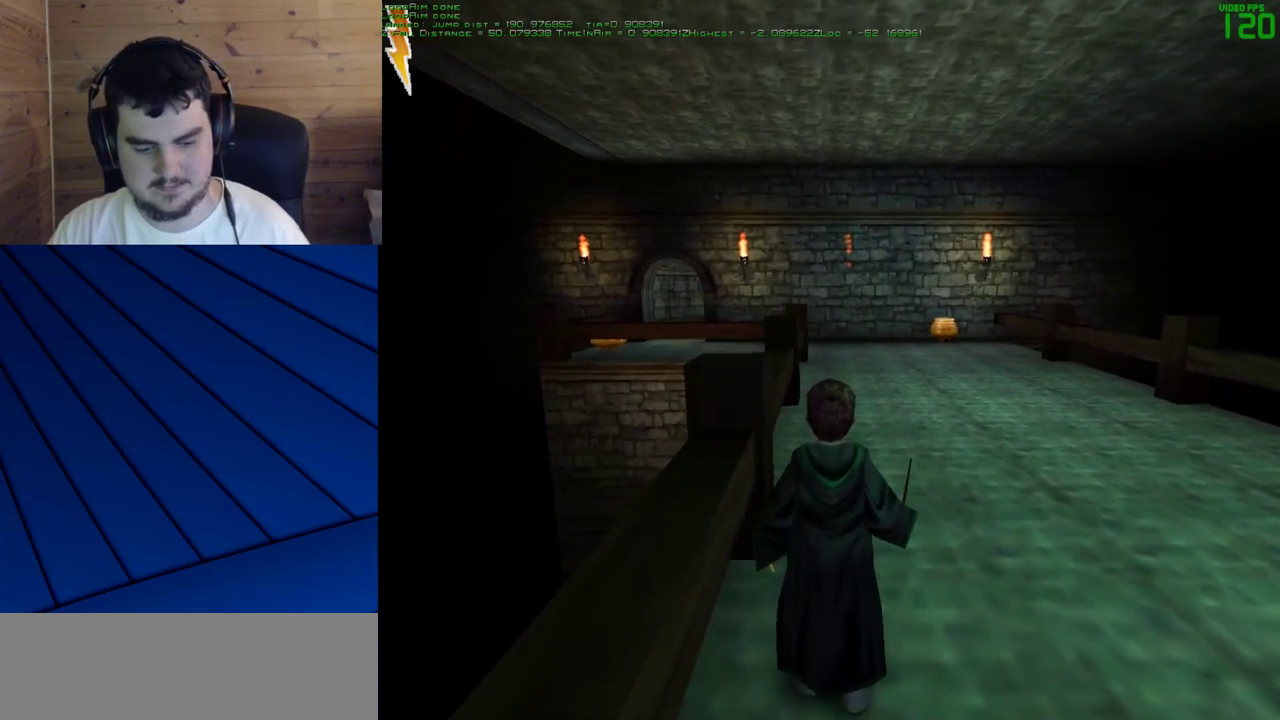
{"keys": [], "mouse": [], "events": []}
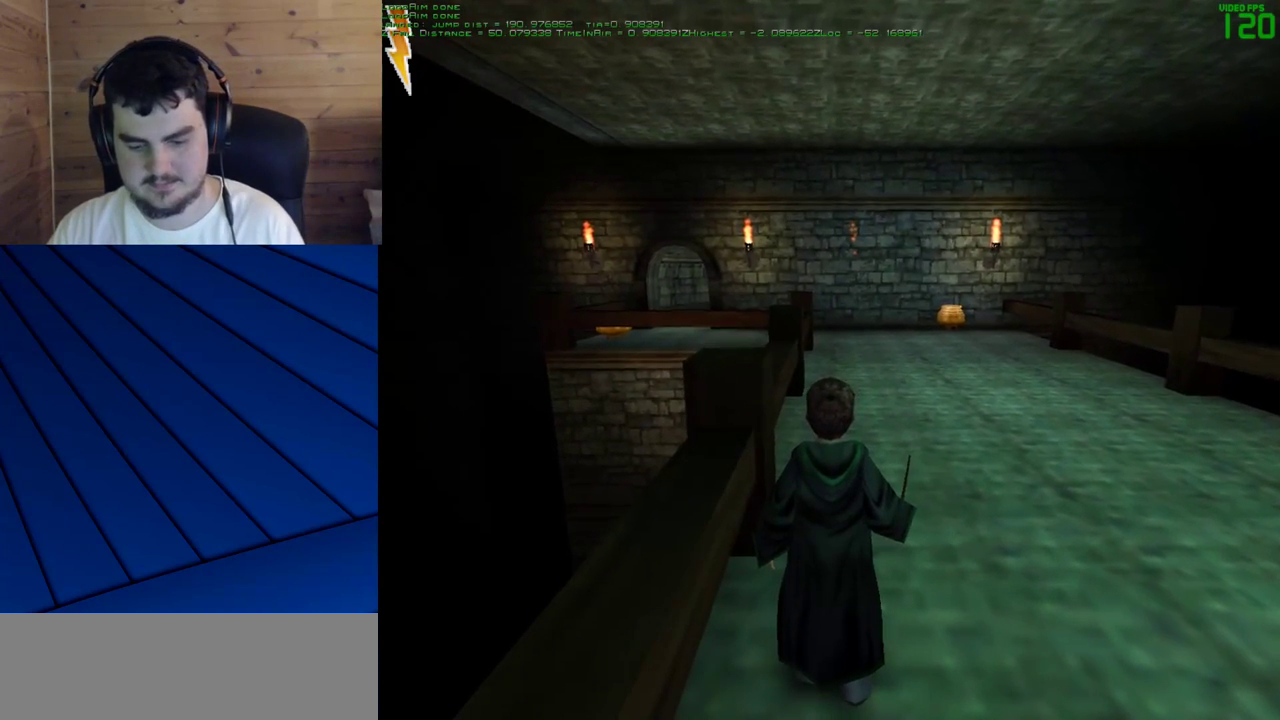
{"keys": [], "mouse": [], "events": []}
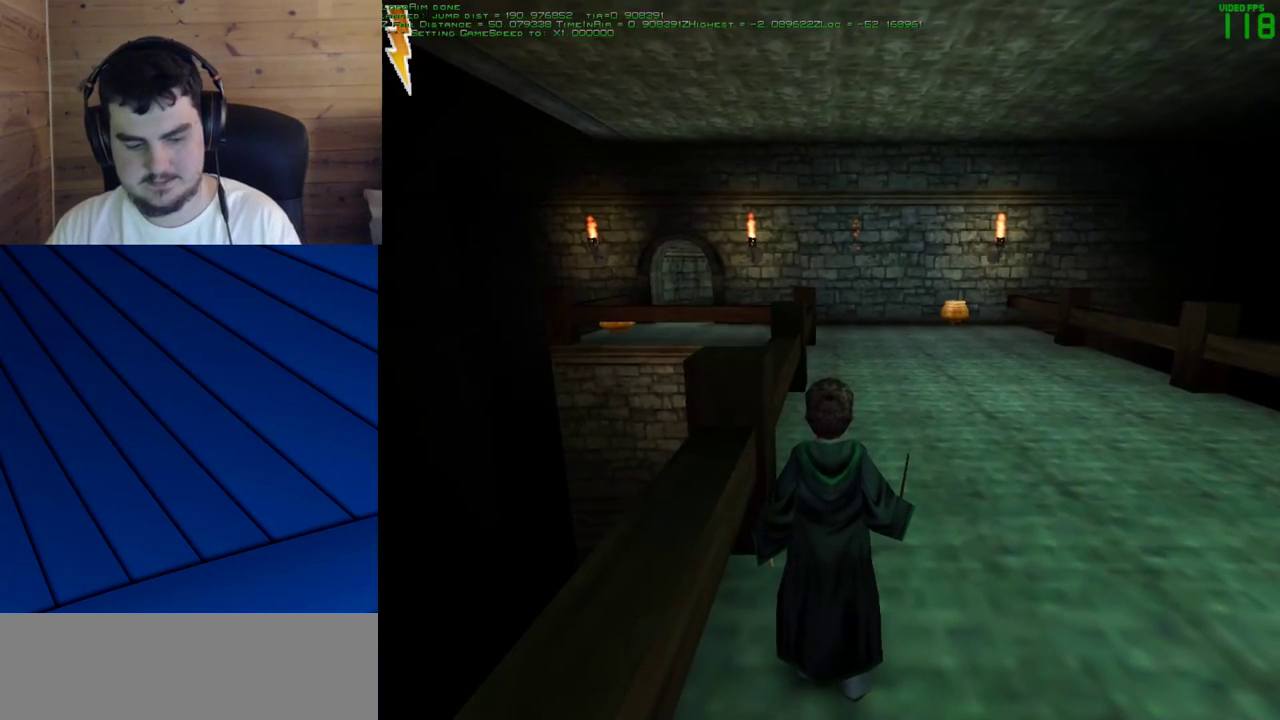
{"keys": [], "mouse": [], "events": []}
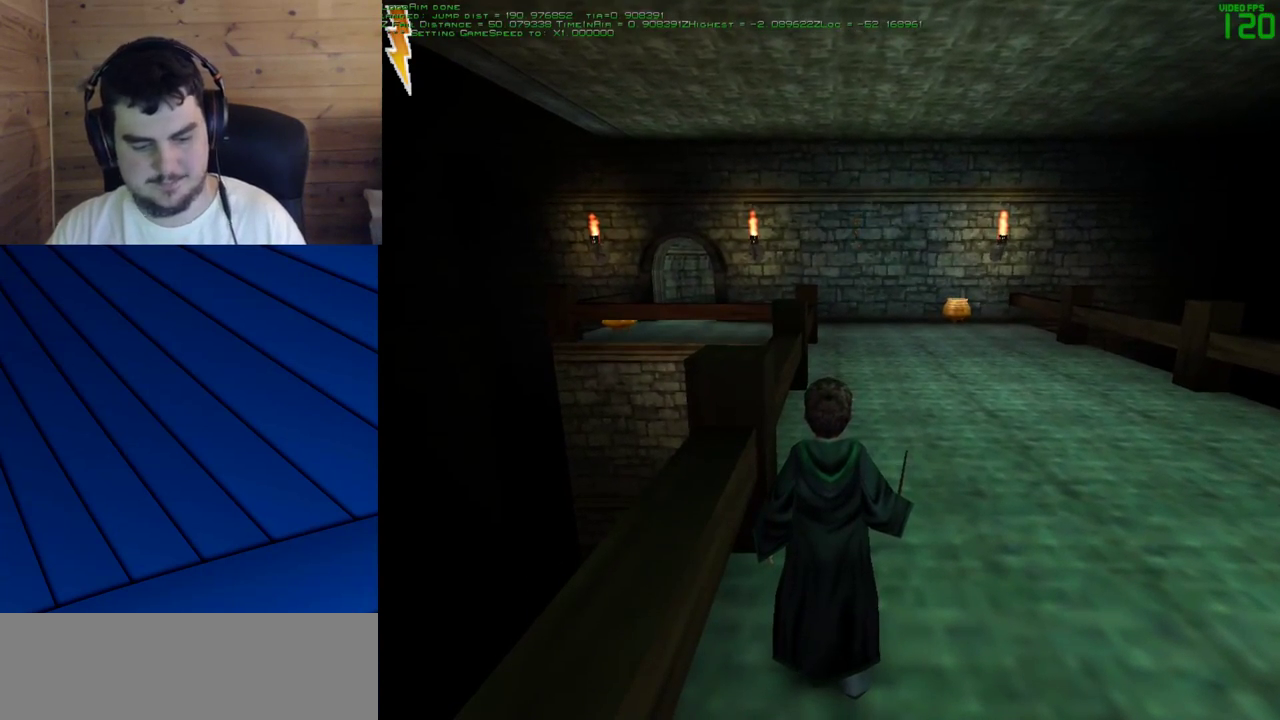
{"keys": [], "mouse": [], "events": []}
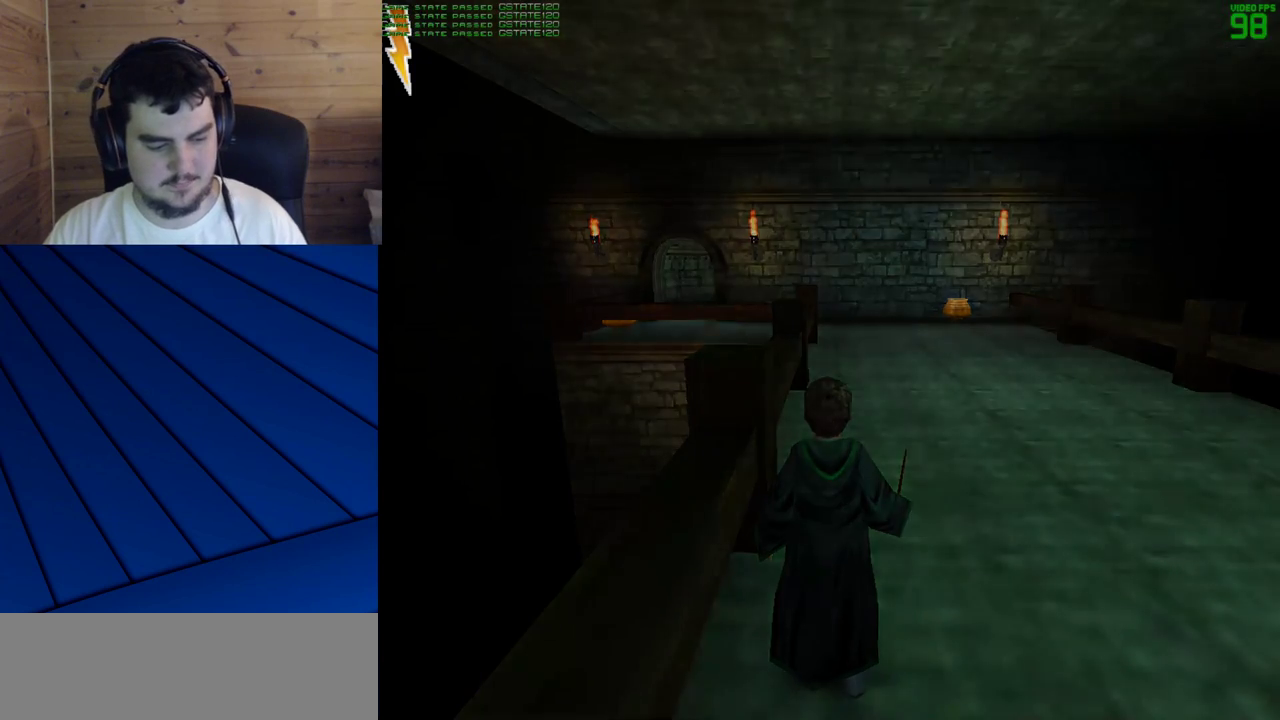
{"keys": [], "mouse": [], "events": []}
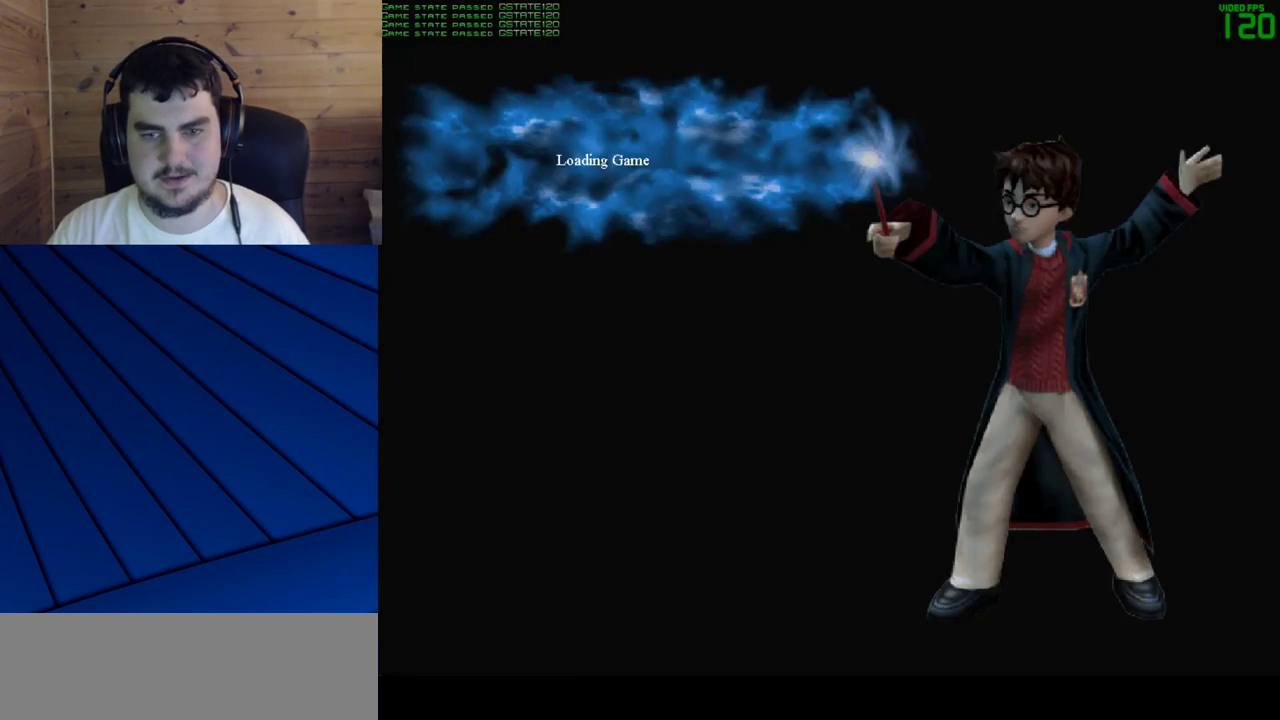
{"keys": [], "mouse": [], "events": []}
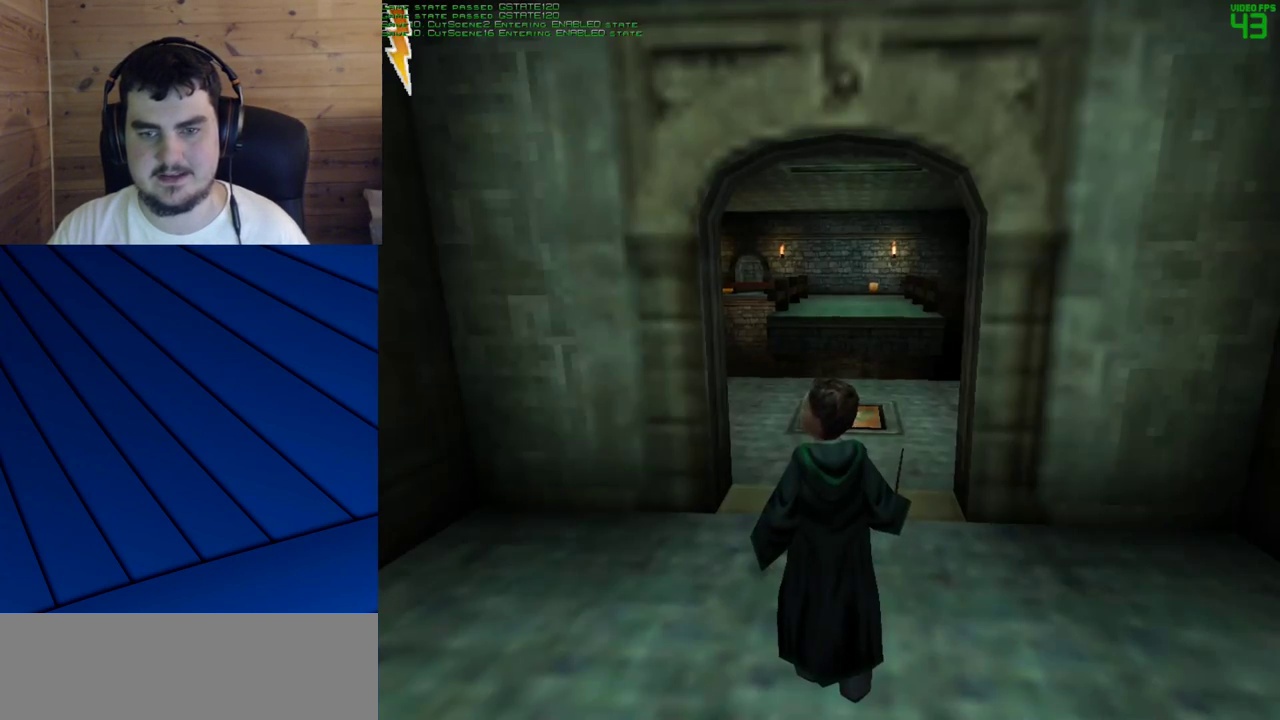
{"keys": ["shift", "w"], "mouse": [], "events": [[150, "d", "down"], [150, "f", "down"], [200, "w", "down"], [250, "shift", "down"], [483, "d", "up"], [483, "f", "up"]]}
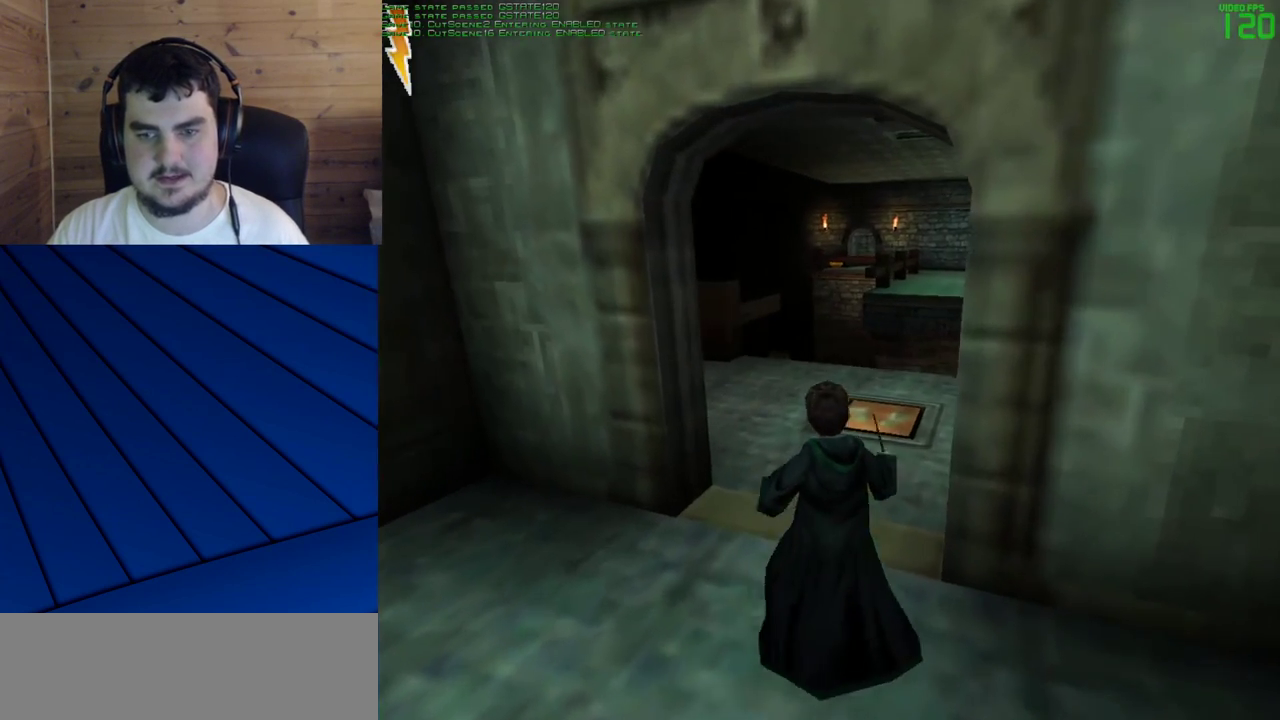
{"keys": ["shift", "w"], "mouse": ["left", "right"], "events": [[400, "mouse_right", "down"], [450, "mouse_left", "down"]]}